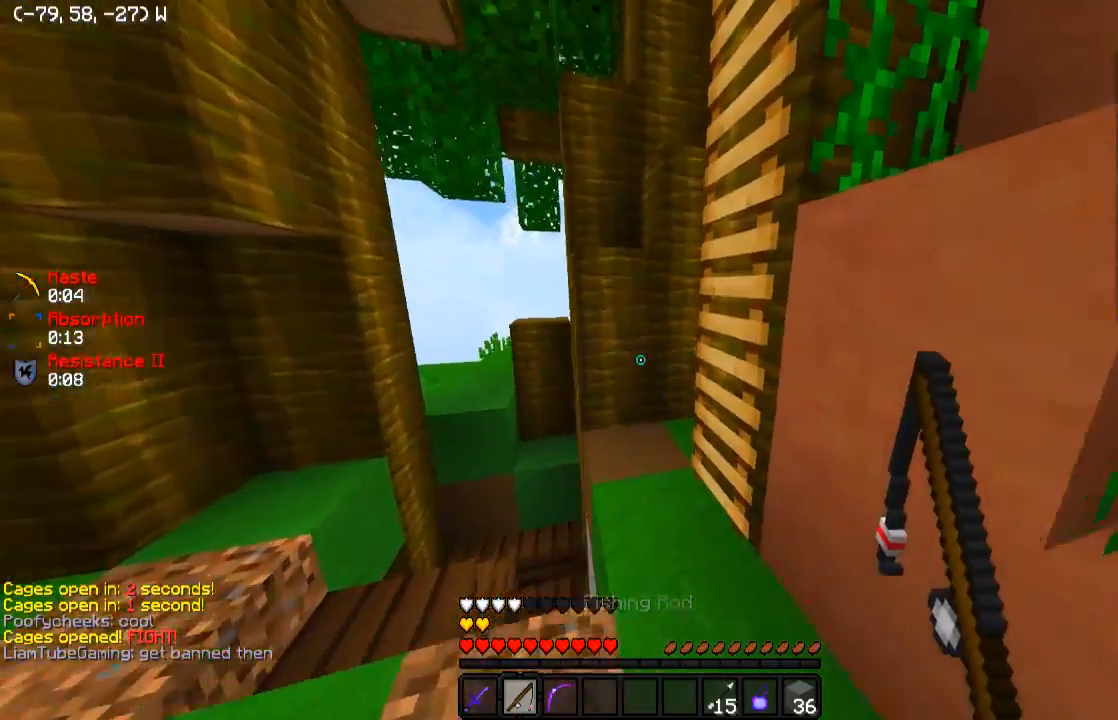
Gameplay with keyboard; each line is a JSON object with the keys held at the frame after it. "events" lists presses ("down") and releases ("up") of "a", "d", "s" and "w" between this image and that frame as [ms after this image, input, new state], when the widget could be followed in between. No other keys are recorded. Mouse input is not recorded.
{"keys": ["d", "w"], "events": [[433, "d", "down"]]}
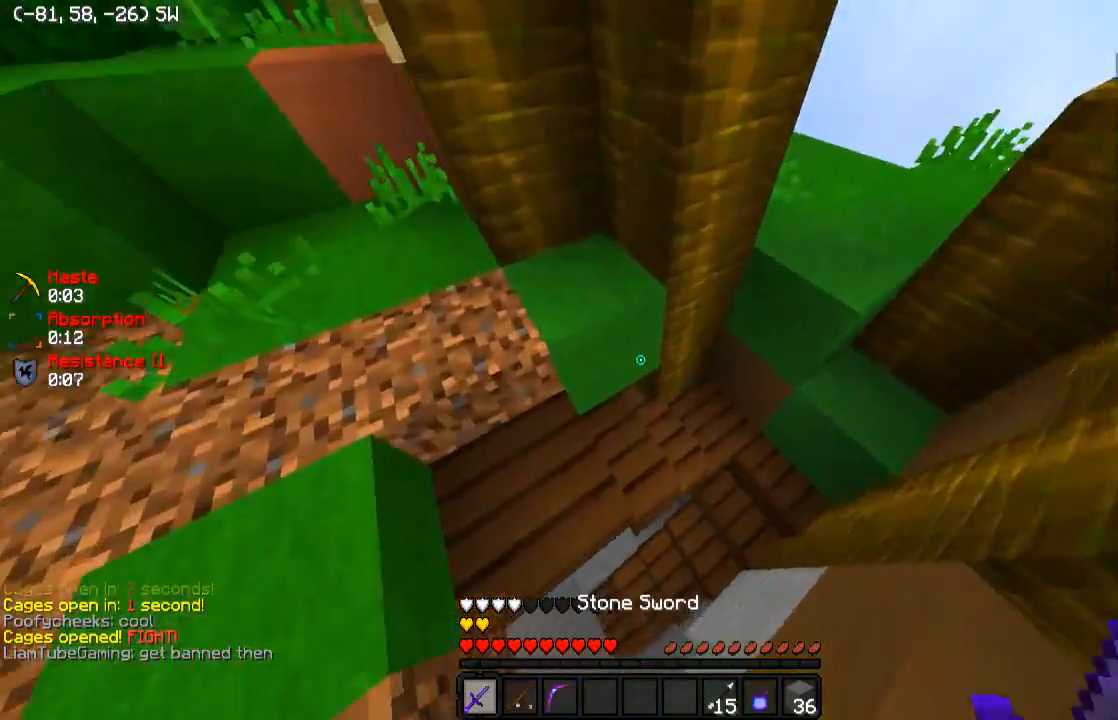
{"keys": ["w"], "events": [[33, "w", "up"], [67, "d", "up"], [133, "a", "down"], [217, "w", "down"], [433, "a", "up"]]}
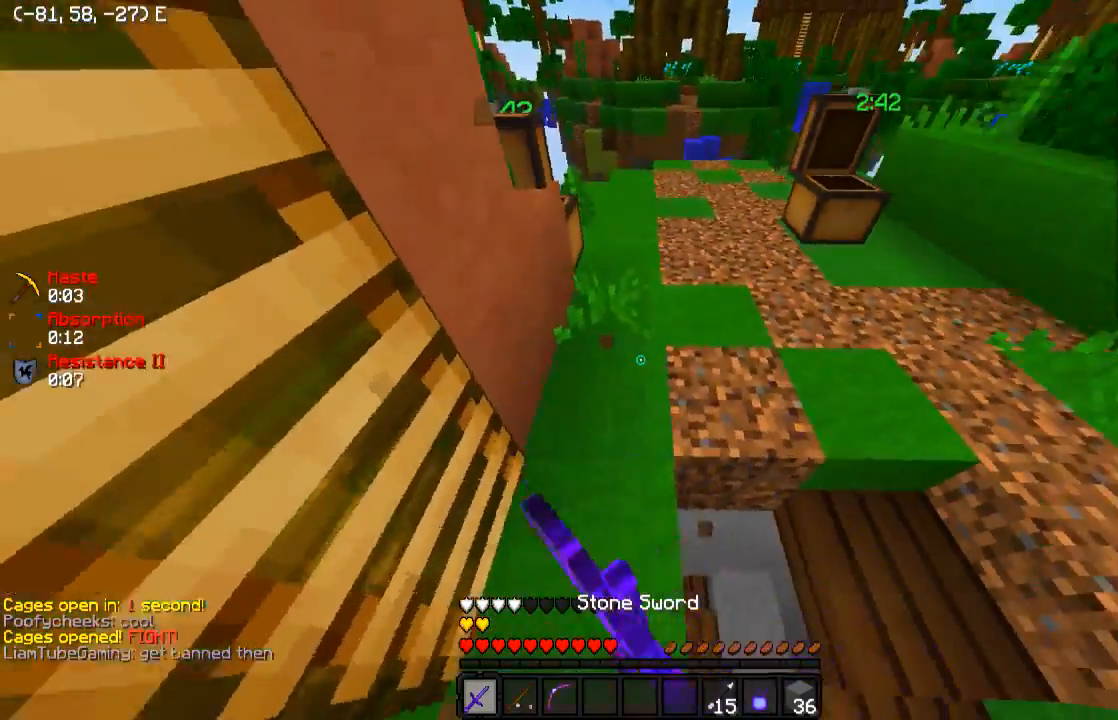
{"keys": ["a", "s"], "events": [[133, "d", "down"], [233, "w", "up"], [383, "s", "down"], [483, "a", "down"], [483, "d", "up"]]}
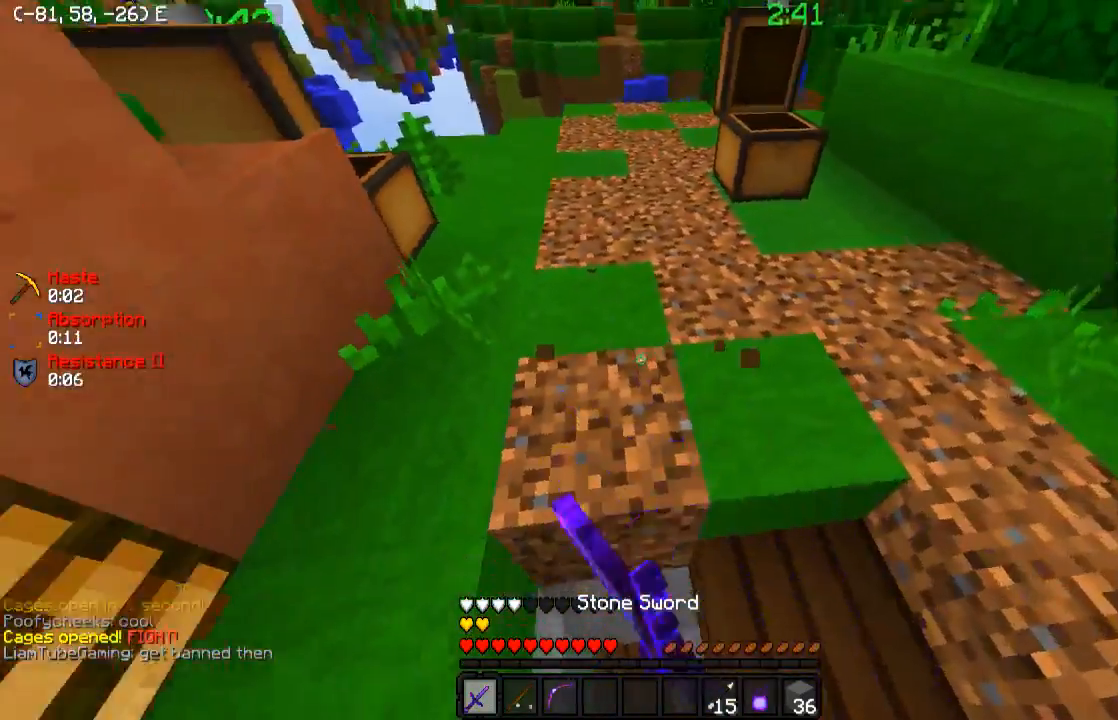
{"keys": ["w"], "events": [[83, "s", "up"], [183, "w", "down"], [233, "a", "up"]]}